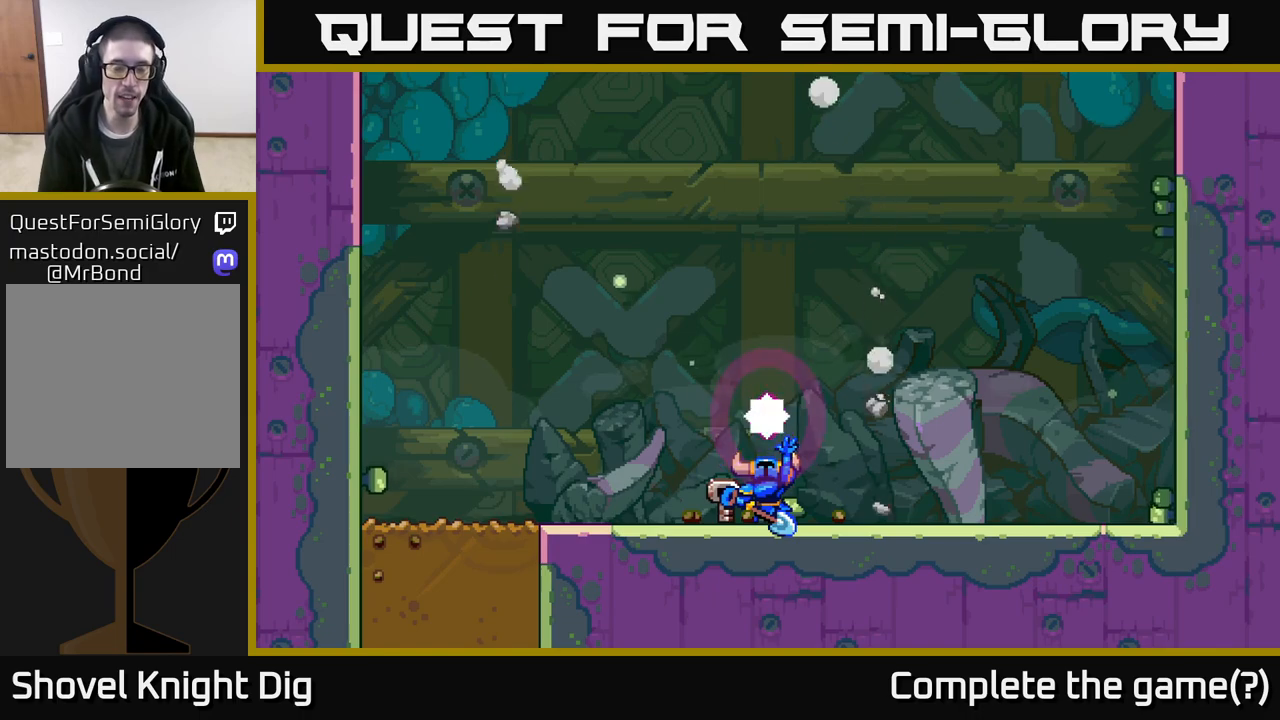
Gameplay with a controller (Xbox layout); each line is a JSON object with the inputs held at the frame after it. "events" lists button and stick changes between this image and that frame as [ms after this image, input, new state], when the widget could be followed in between.
{"buttons": [], "left_stick": "center", "right_stick": "center", "events": [[300, "START", "down"], [450, "START", "up"]]}
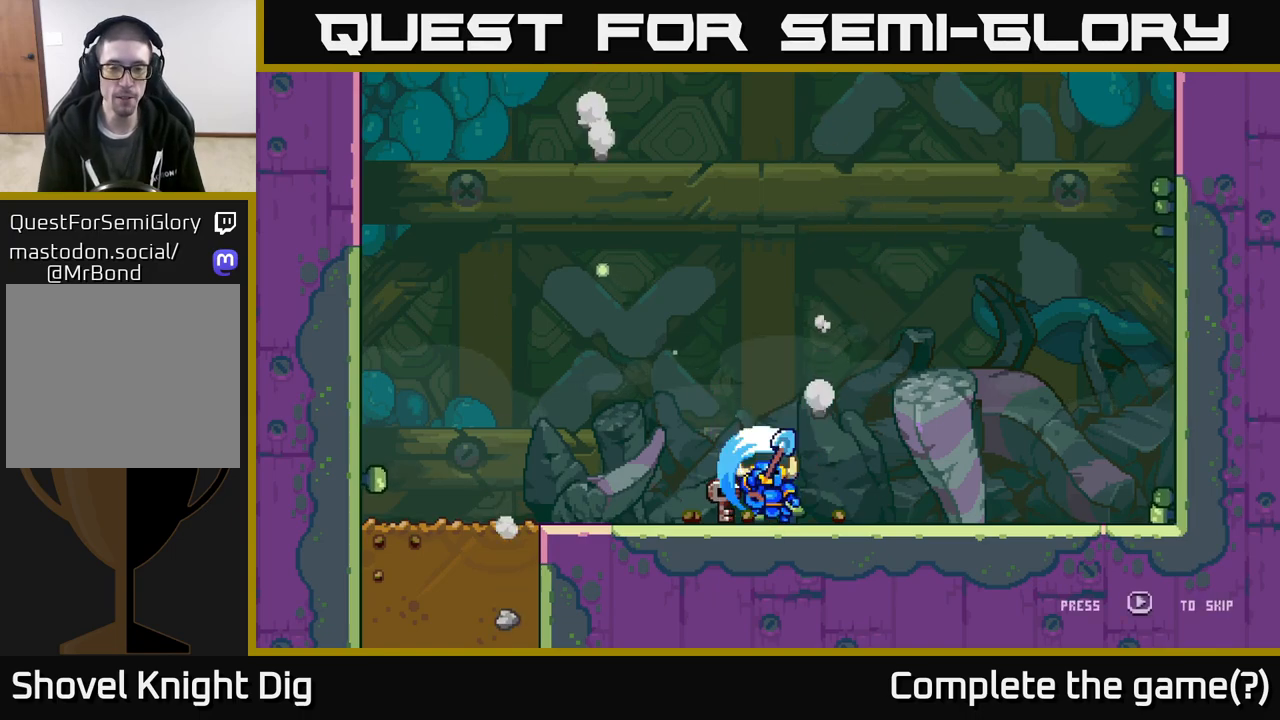
{"buttons": ["START"], "left_stick": "center", "right_stick": "center", "events": [[450, "START", "down"]]}
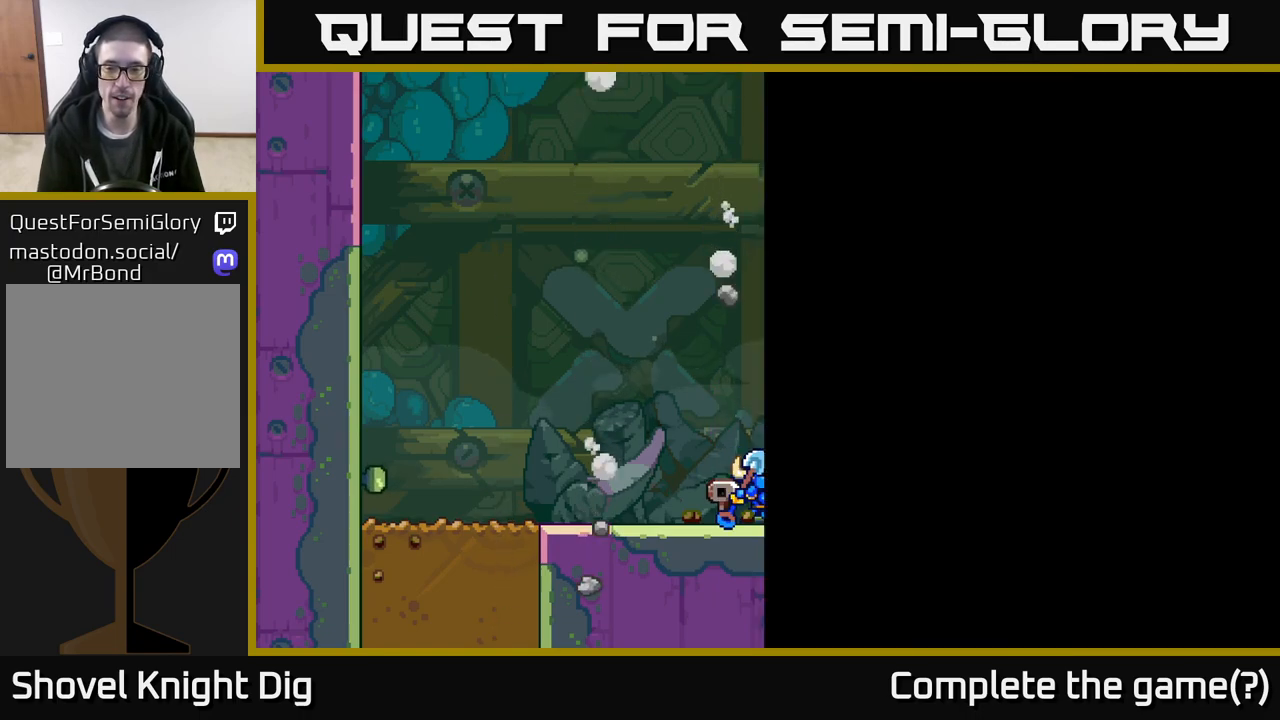
{"buttons": [], "left_stick": "right", "right_stick": "center", "events": [[100, "START", "up"], [417, "left_stick", "right"]]}
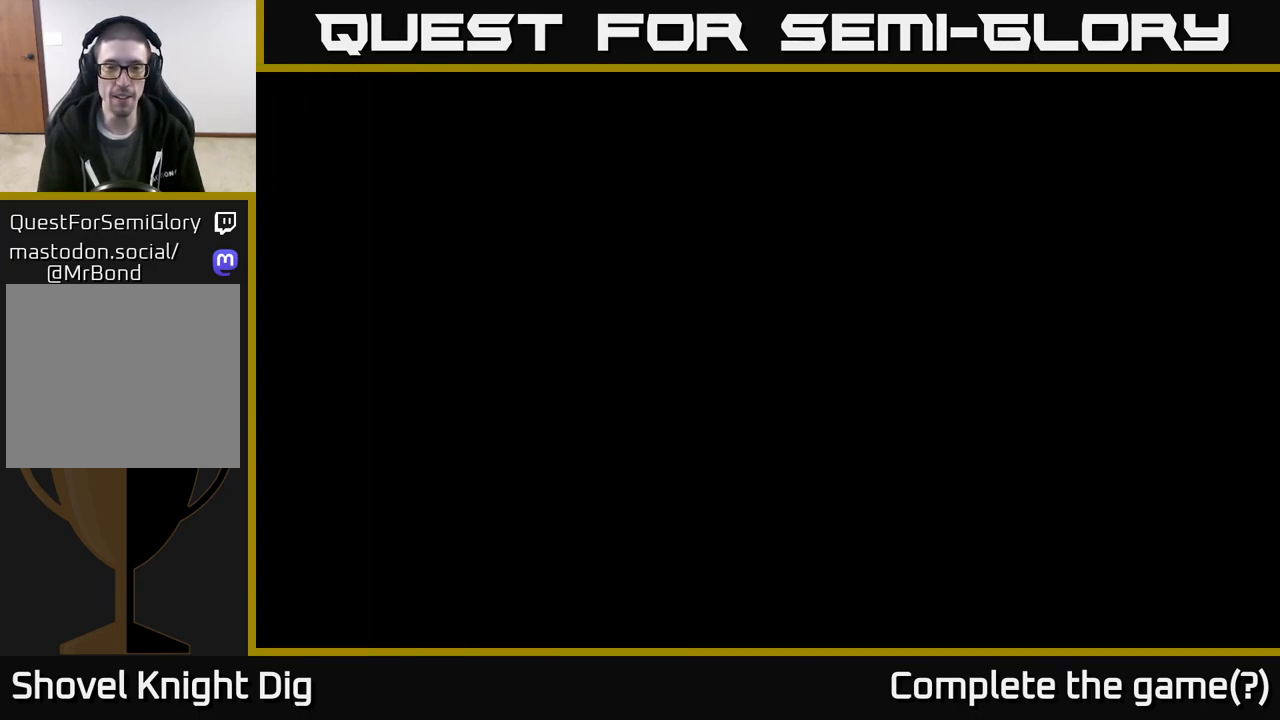
{"buttons": [], "left_stick": "right", "right_stick": "center", "events": [[117, "left_stick", "center"], [217, "left_stick", "left"], [500, "left_stick", "right"]]}
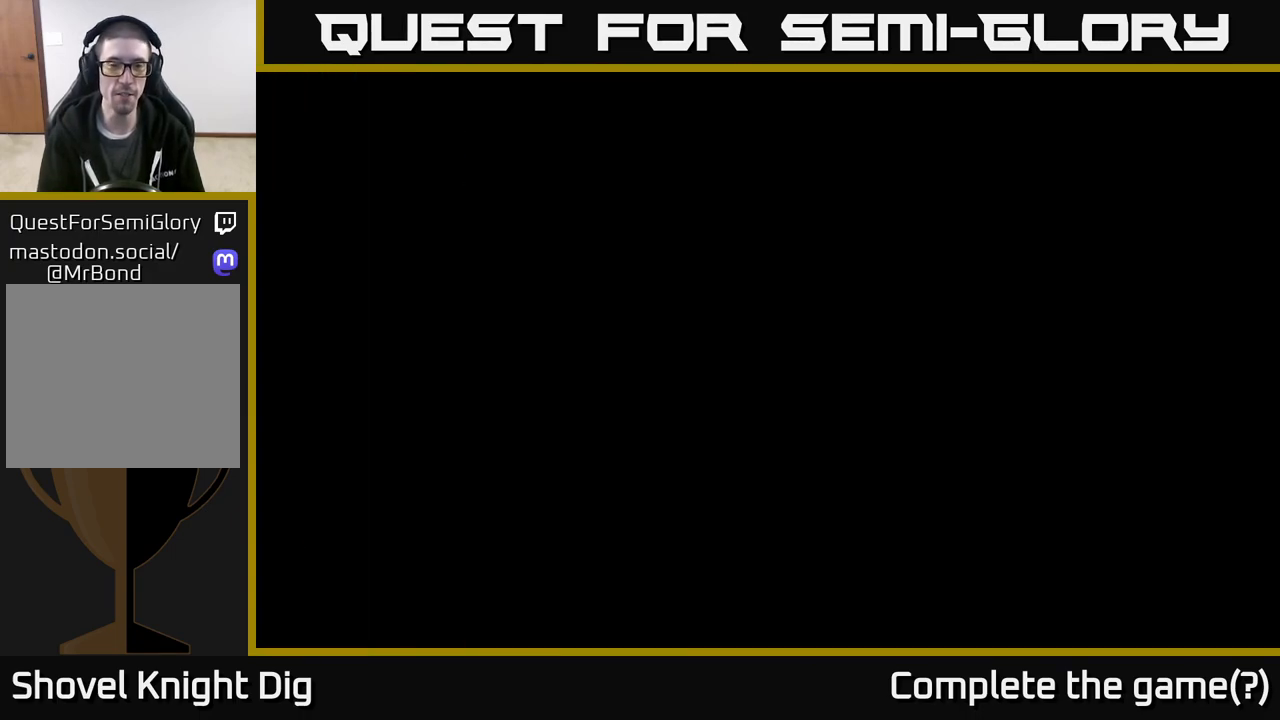
{"buttons": [], "left_stick": "down-left", "right_stick": "center", "events": [[183, "left_stick", "center"], [267, "left_stick", "left"], [367, "left_stick", "down-left"]]}
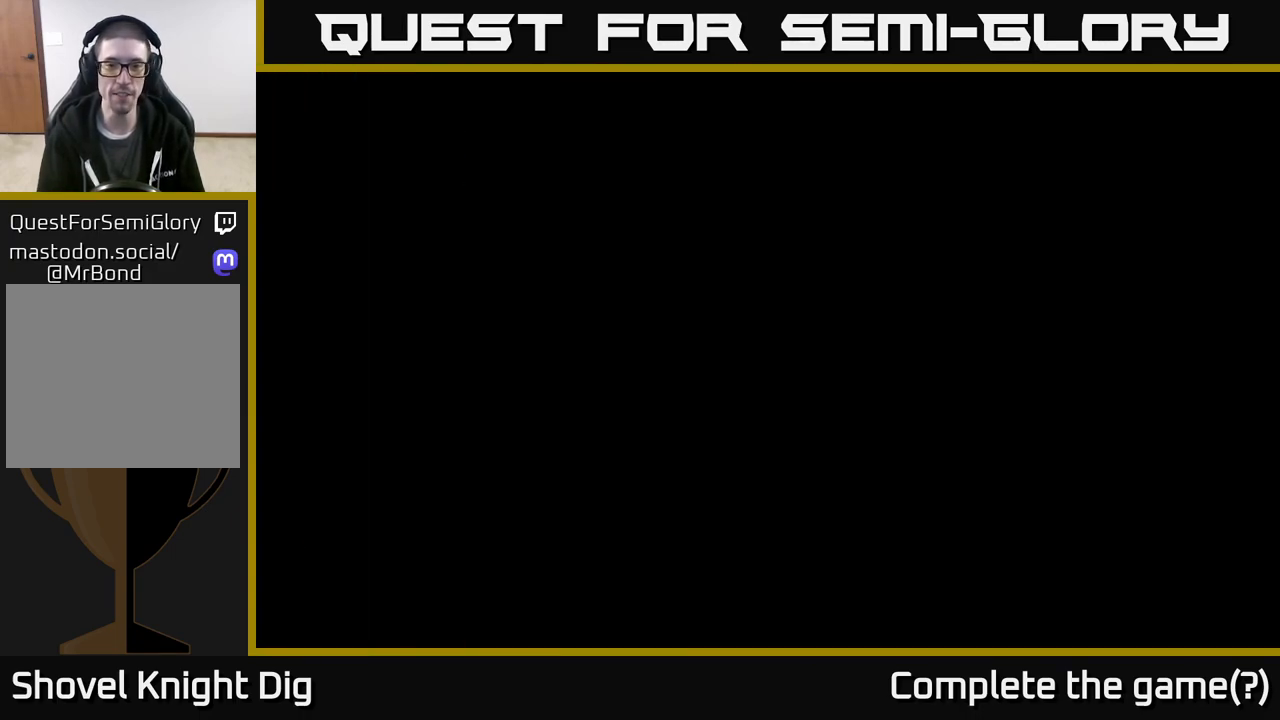
{"buttons": [], "left_stick": "center", "right_stick": "center", "events": [[17, "left_stick", "center"], [233, "left_stick", "left"], [450, "left_stick", "center"]]}
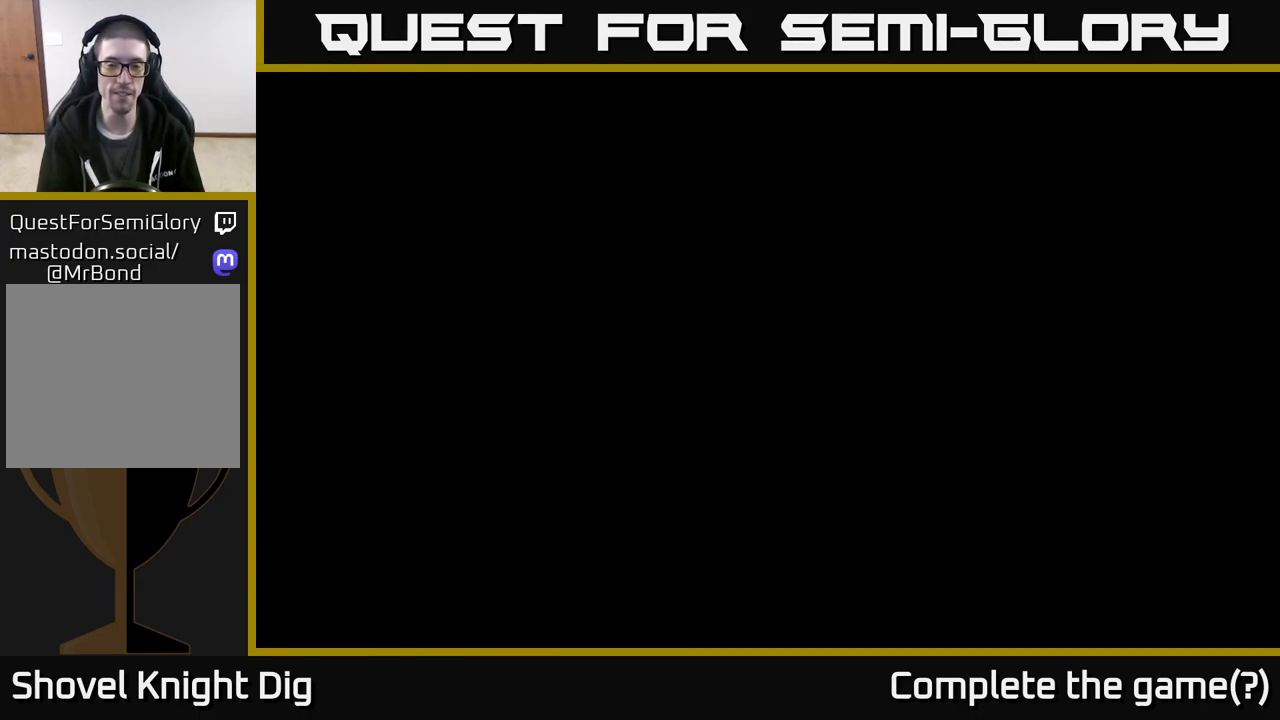
{"buttons": [], "left_stick": "center", "right_stick": "center", "events": []}
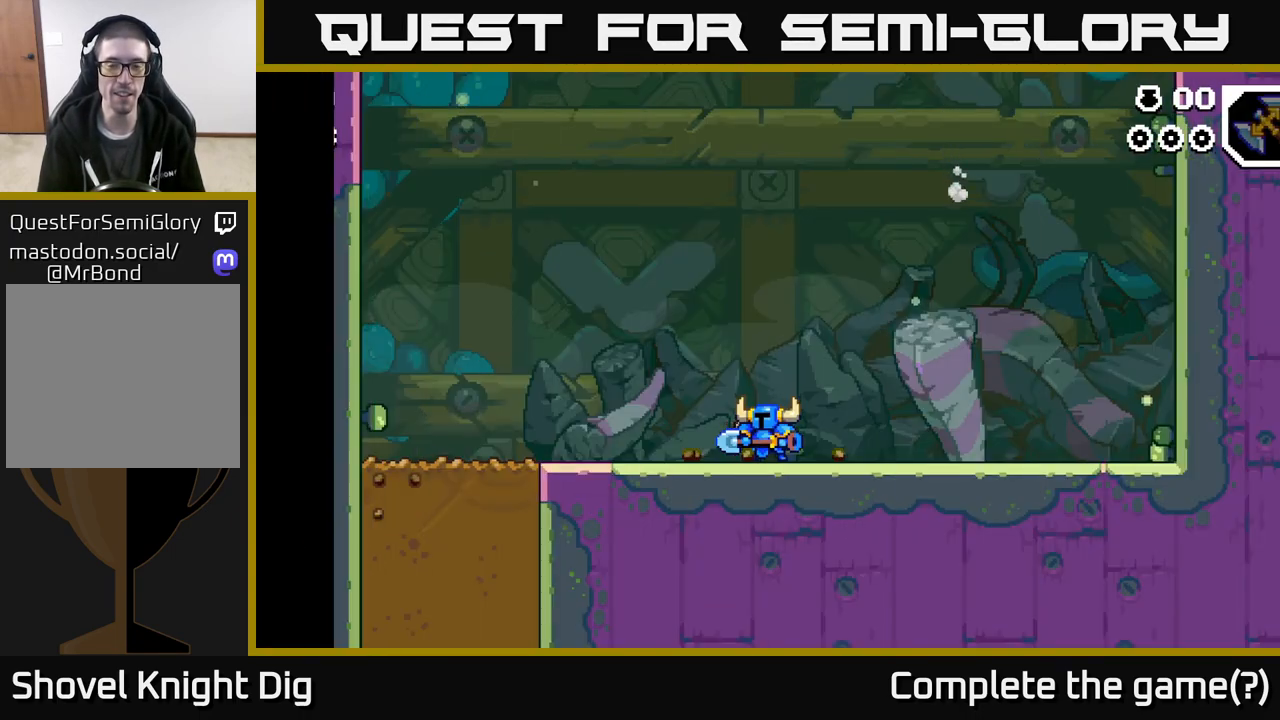
{"buttons": ["START"], "left_stick": "center", "right_stick": "center", "events": [[367, "START", "down"]]}
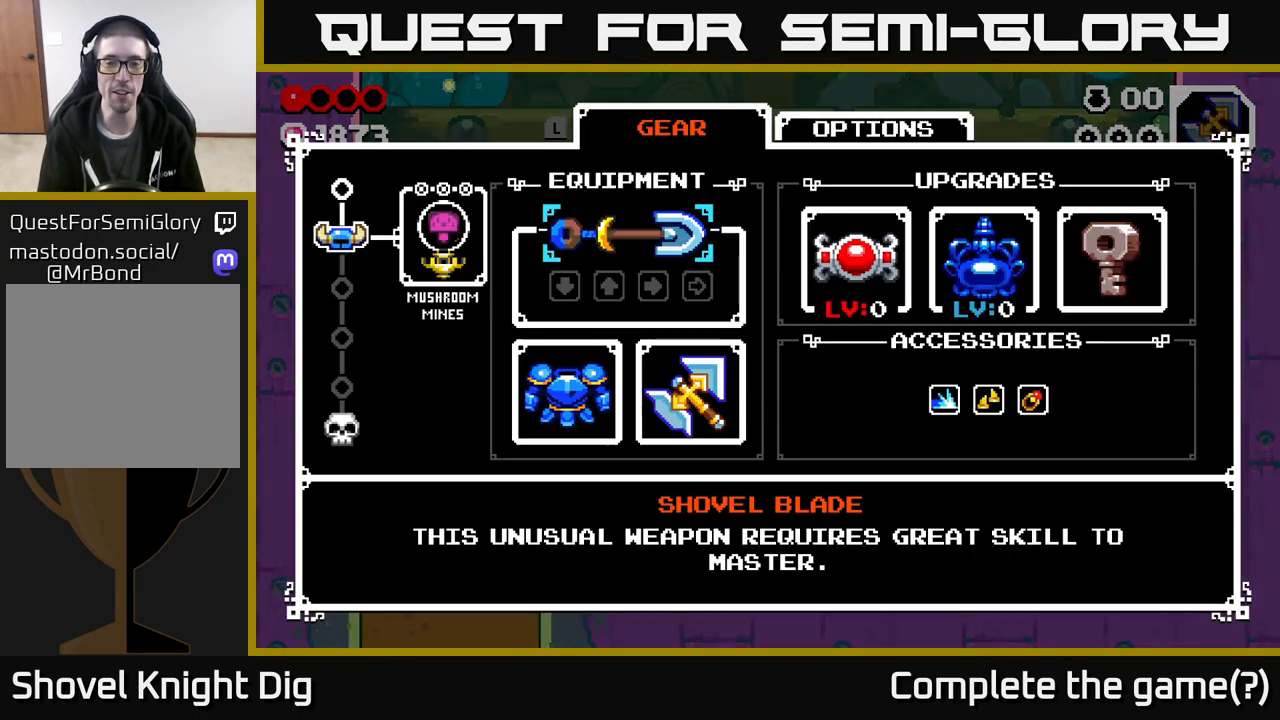
{"buttons": [], "left_stick": "center", "right_stick": "center", "events": [[33, "START", "up"]]}
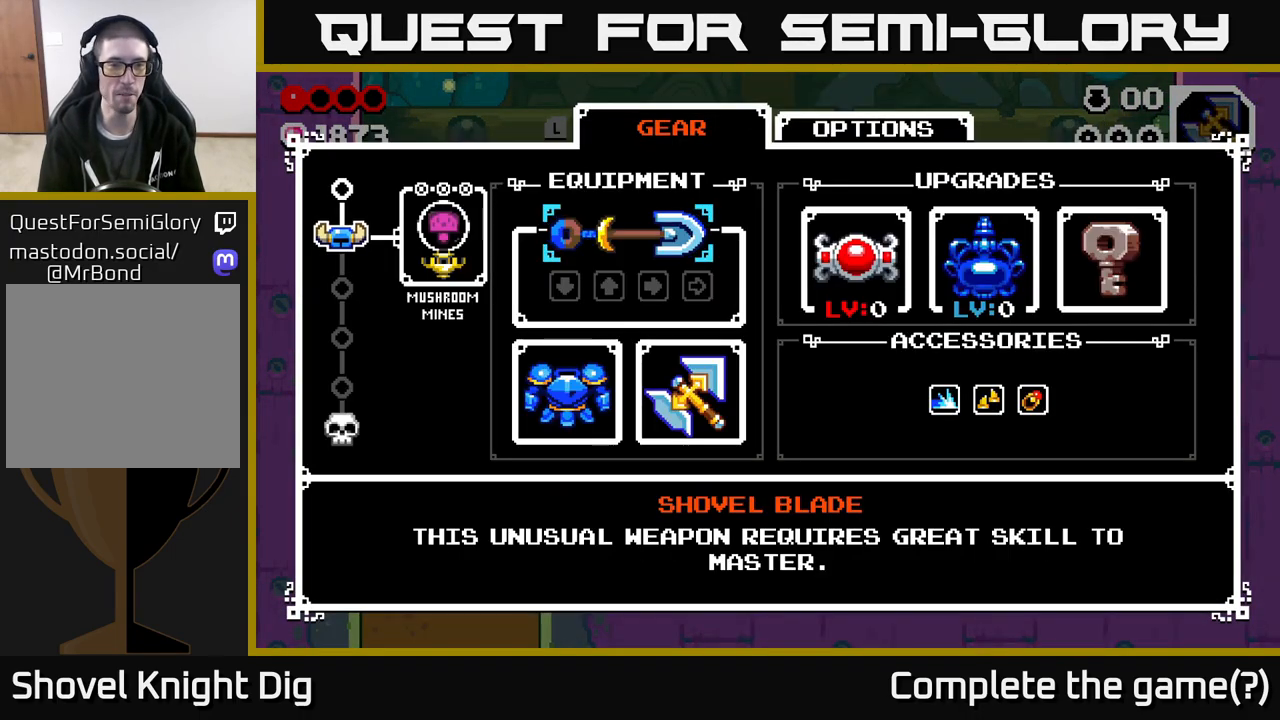
{"buttons": [], "left_stick": "center", "right_stick": "center", "events": []}
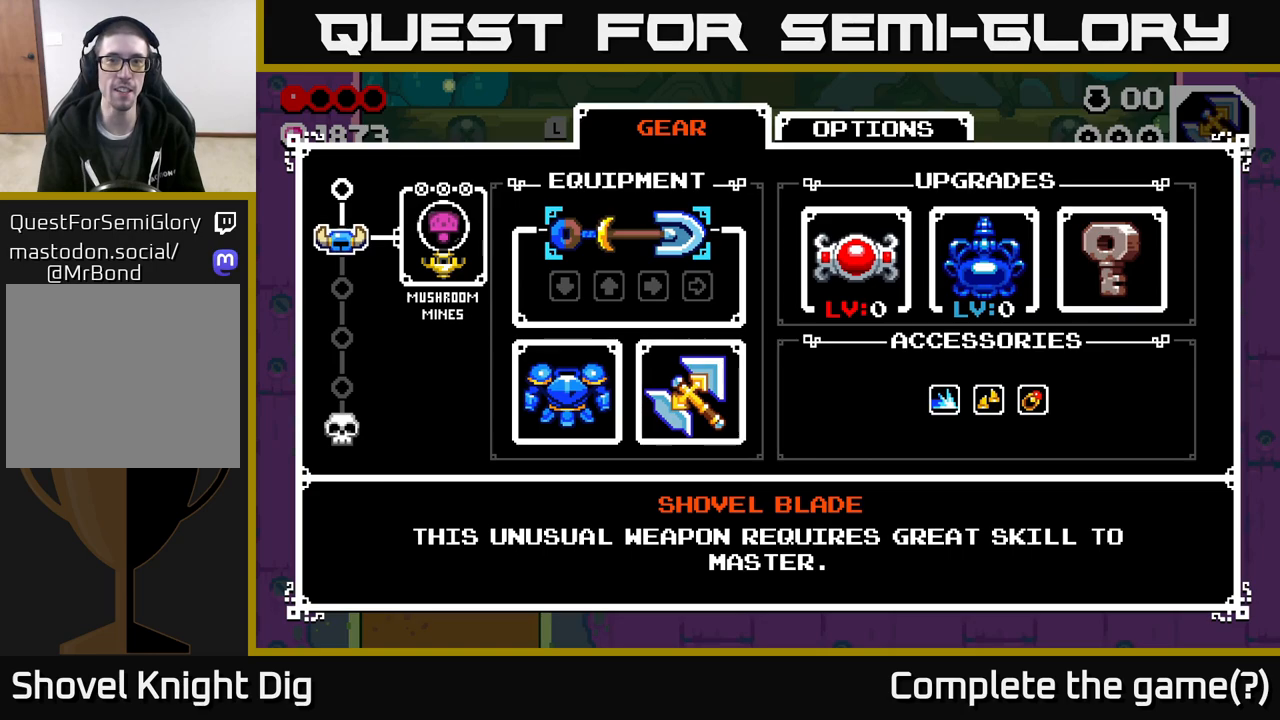
{"buttons": ["DPAD_DOWN"], "left_stick": "center", "right_stick": "center", "events": [[450, "DPAD_DOWN", "down"]]}
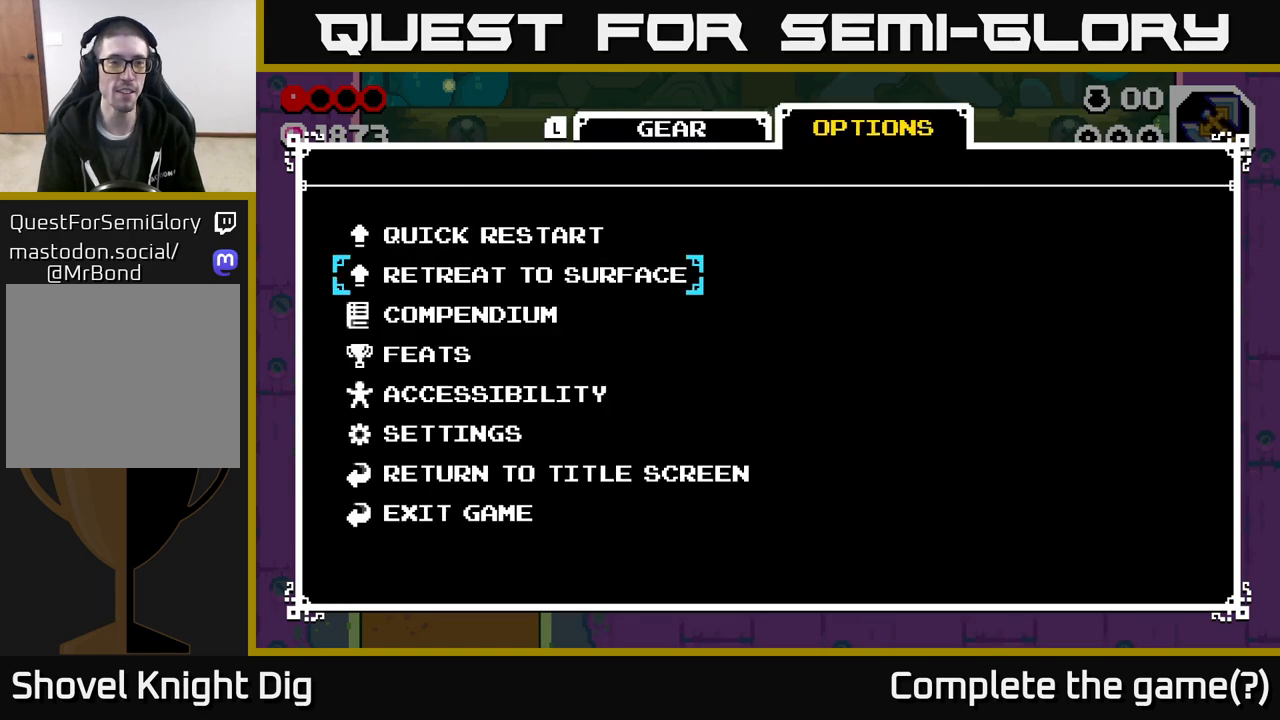
{"buttons": ["DPAD_DOWN"], "left_stick": "center", "right_stick": "center", "events": [[17, "DPAD_DOWN", "up"], [117, "DPAD_DOWN", "down"], [200, "DPAD_DOWN", "up"], [483, "DPAD_DOWN", "down"]]}
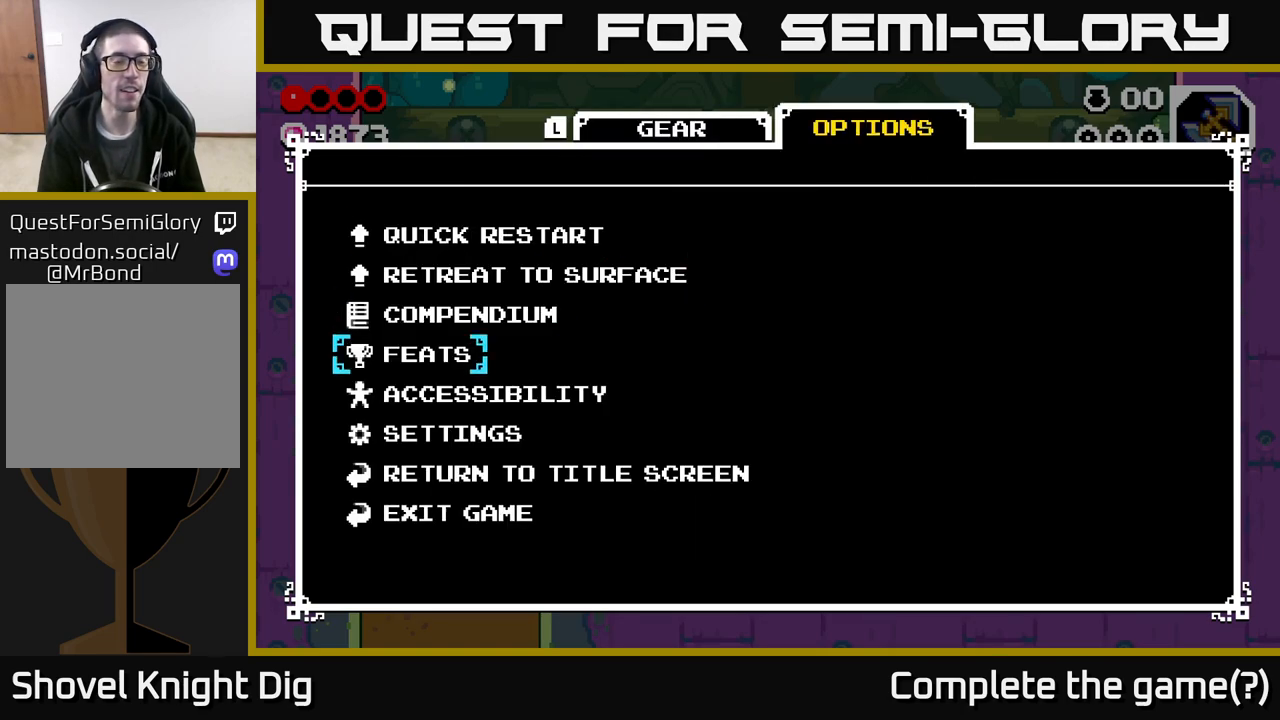
{"buttons": [], "left_stick": "center", "right_stick": "center", "events": [[67, "DPAD_DOWN", "up"]]}
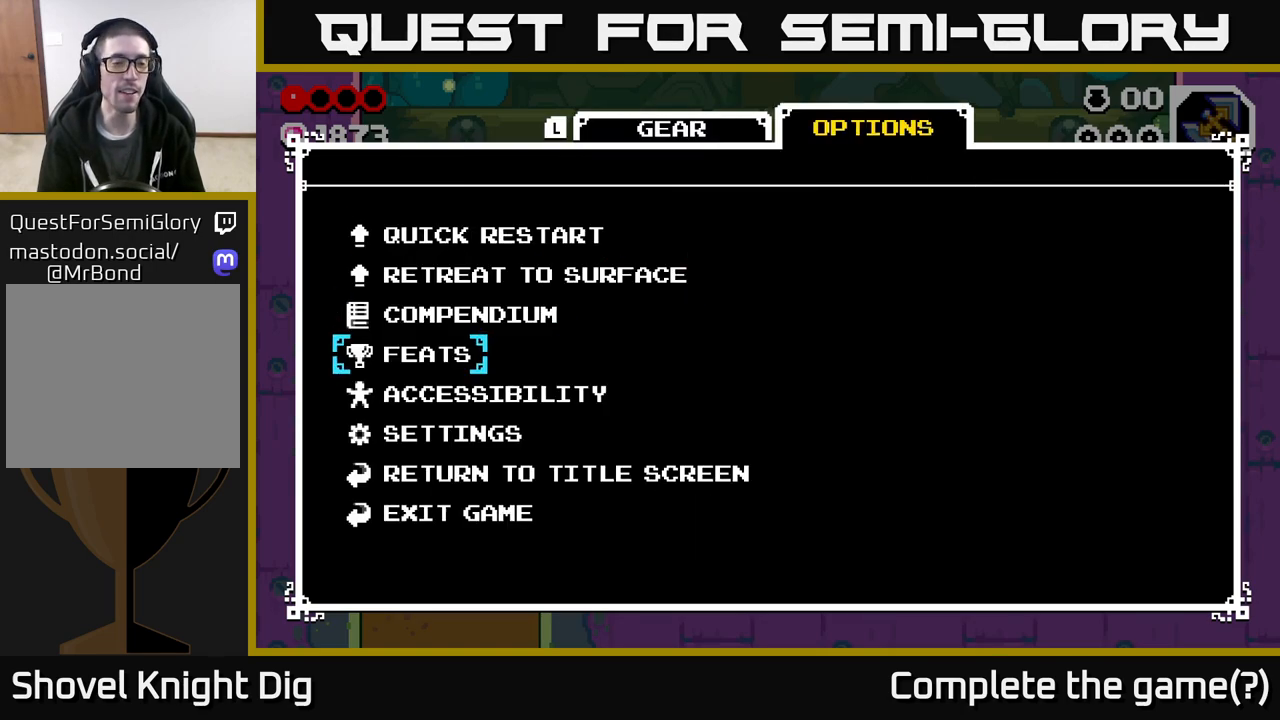
{"buttons": ["A"], "left_stick": "center", "right_stick": "center", "events": [[67, "DPAD_DOWN", "down"], [133, "DPAD_DOWN", "up"], [267, "DPAD_DOWN", "down"], [350, "DPAD_DOWN", "up"], [467, "A", "down"]]}
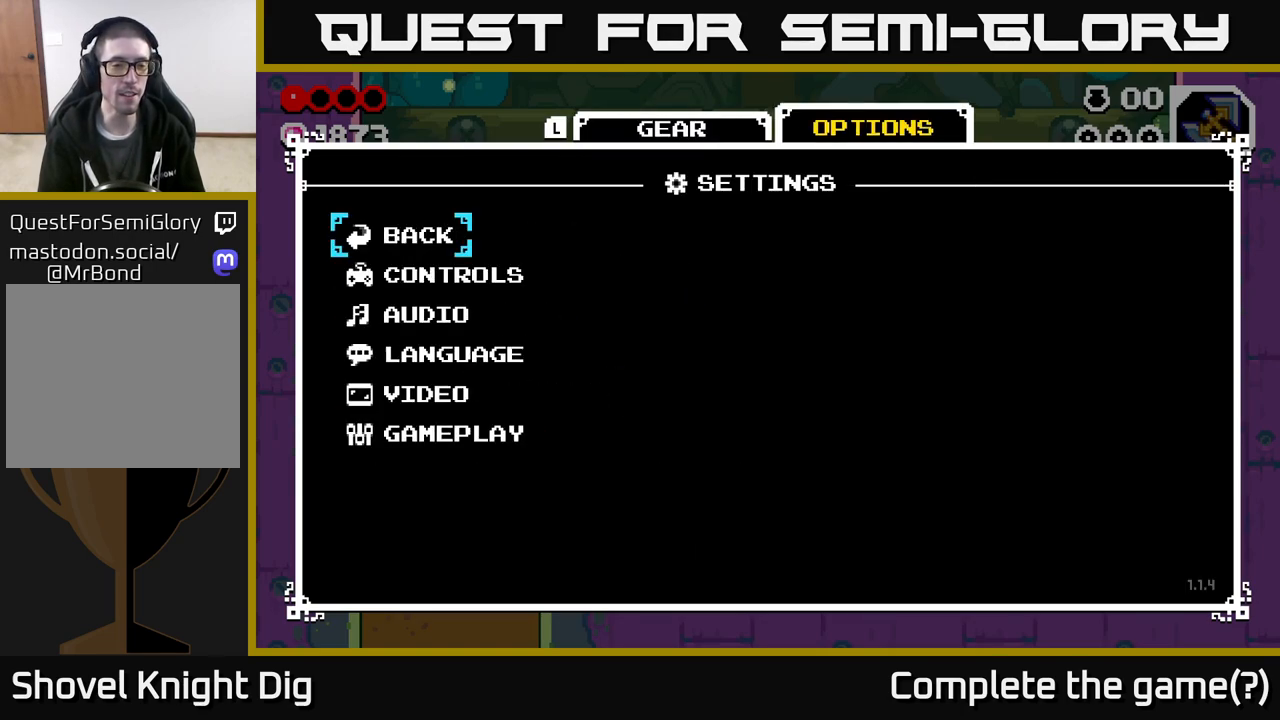
{"buttons": [], "left_stick": "center", "right_stick": "center", "events": [[33, "A", "up"]]}
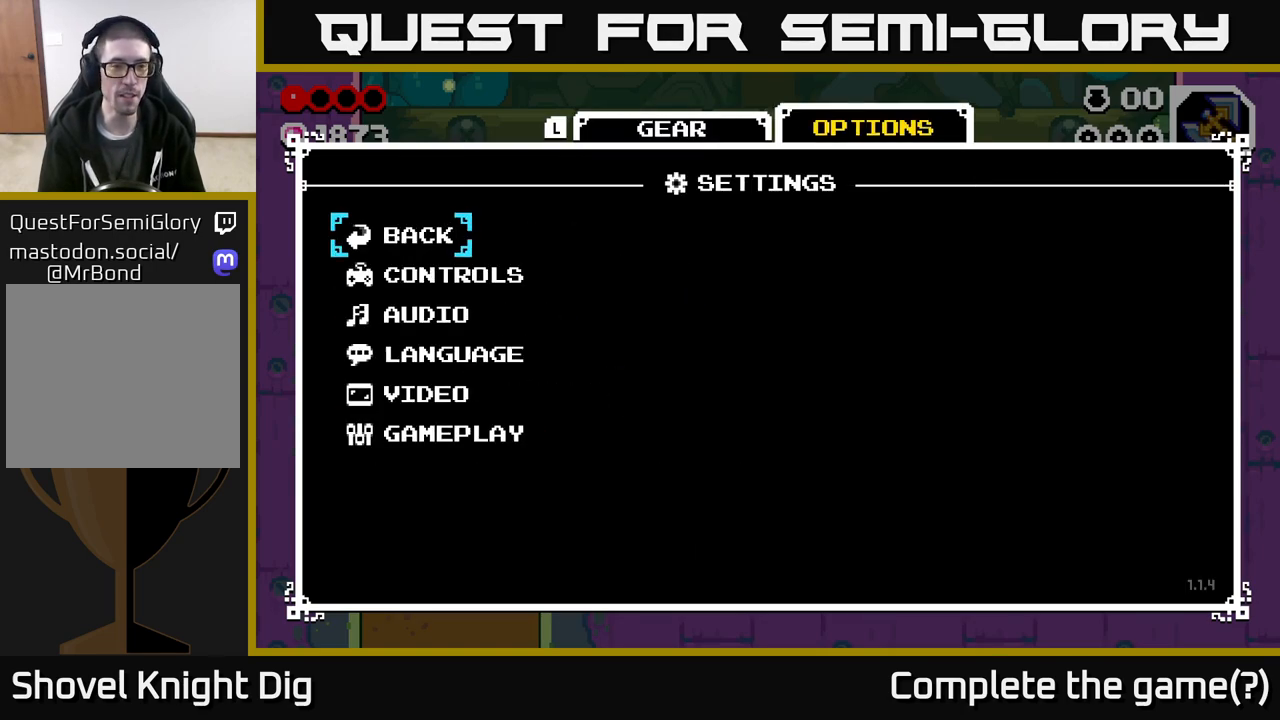
{"buttons": [], "left_stick": "center", "right_stick": "center", "events": [[167, "DPAD_DOWN", "down"], [217, "DPAD_DOWN", "up"], [333, "DPAD_DOWN", "down"], [433, "DPAD_DOWN", "up"]]}
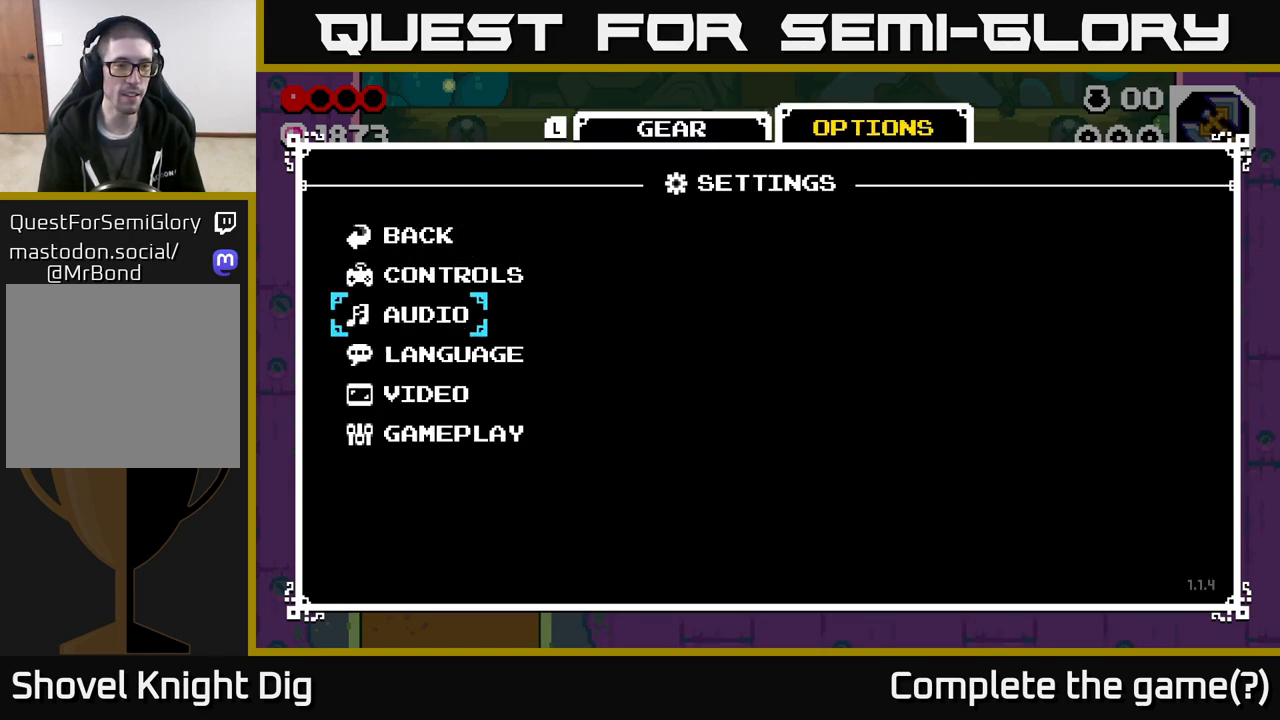
{"buttons": ["A"], "left_stick": "center", "right_stick": "center", "events": [[17, "DPAD_DOWN", "down"], [100, "DPAD_DOWN", "up"], [167, "DPAD_DOWN", "down"], [267, "DPAD_DOWN", "up"], [333, "DPAD_DOWN", "down"], [450, "A", "down"], [450, "DPAD_DOWN", "up"]]}
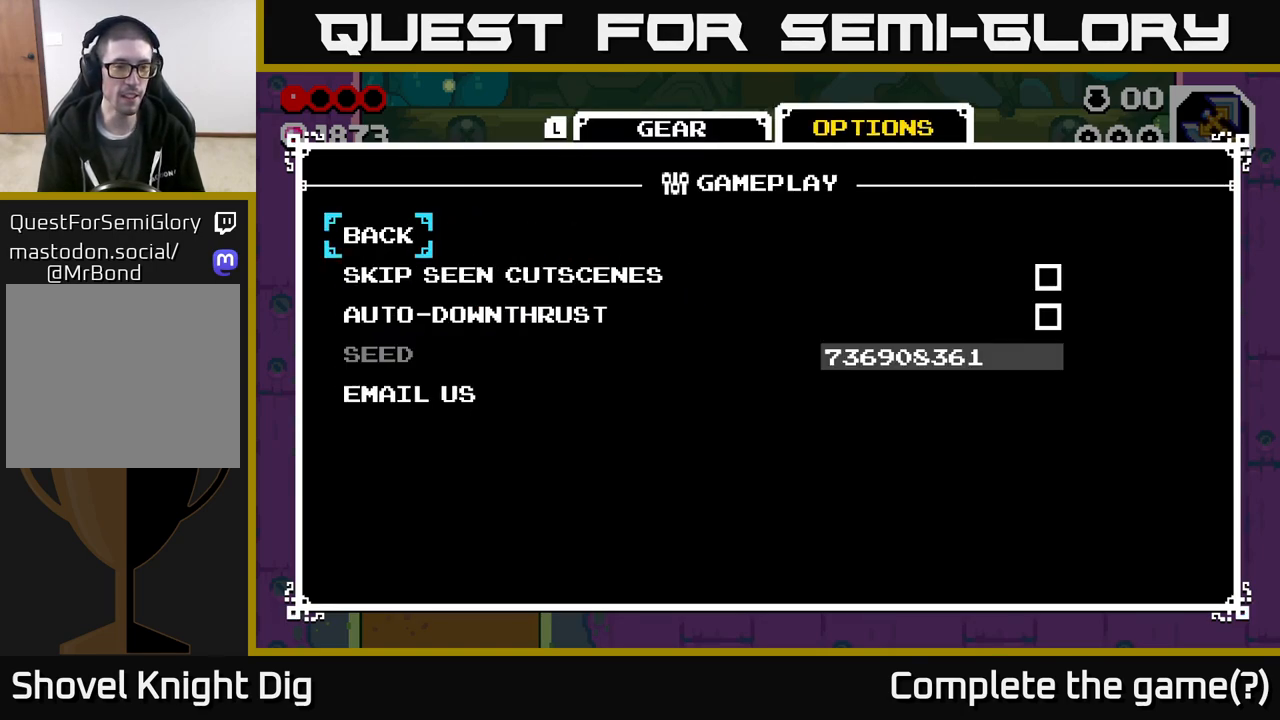
{"buttons": ["DPAD_DOWN"], "left_stick": "center", "right_stick": "center", "events": [[17, "A", "up"], [317, "DPAD_DOWN", "down"], [367, "DPAD_DOWN", "up"], [450, "DPAD_DOWN", "down"]]}
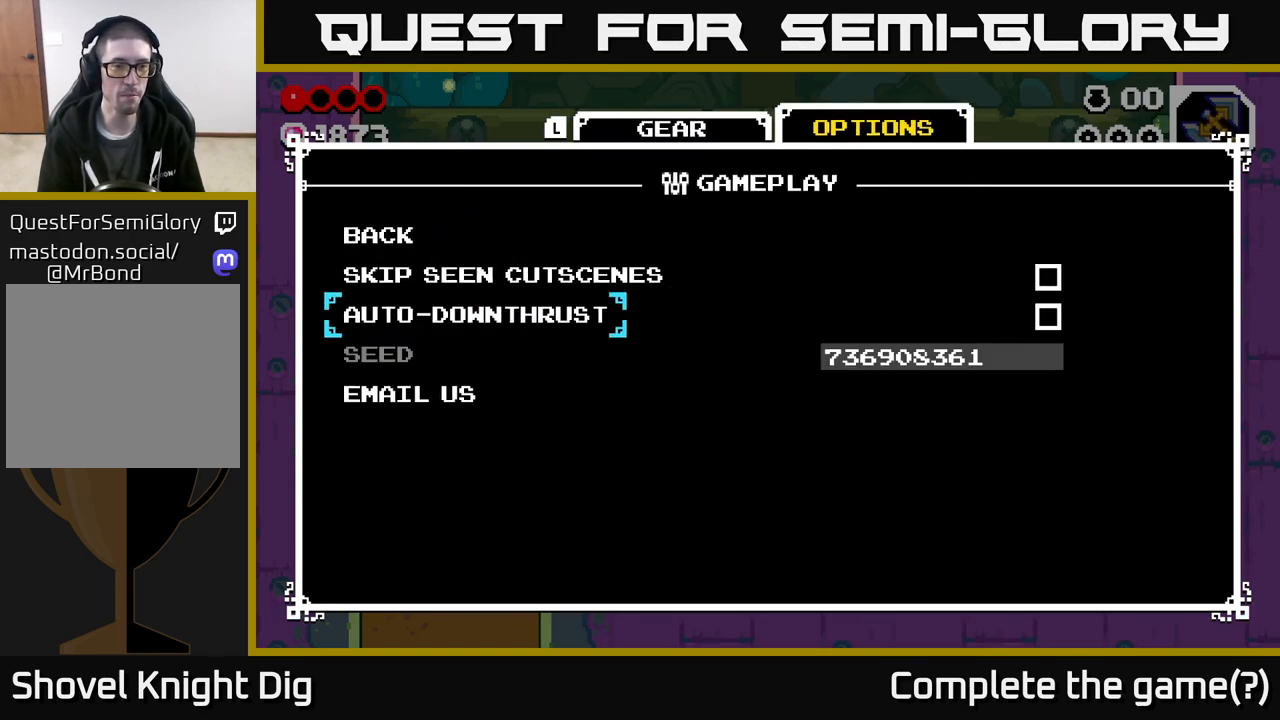
{"buttons": [], "left_stick": "center", "right_stick": "center", "events": [[33, "DPAD_DOWN", "up"]]}
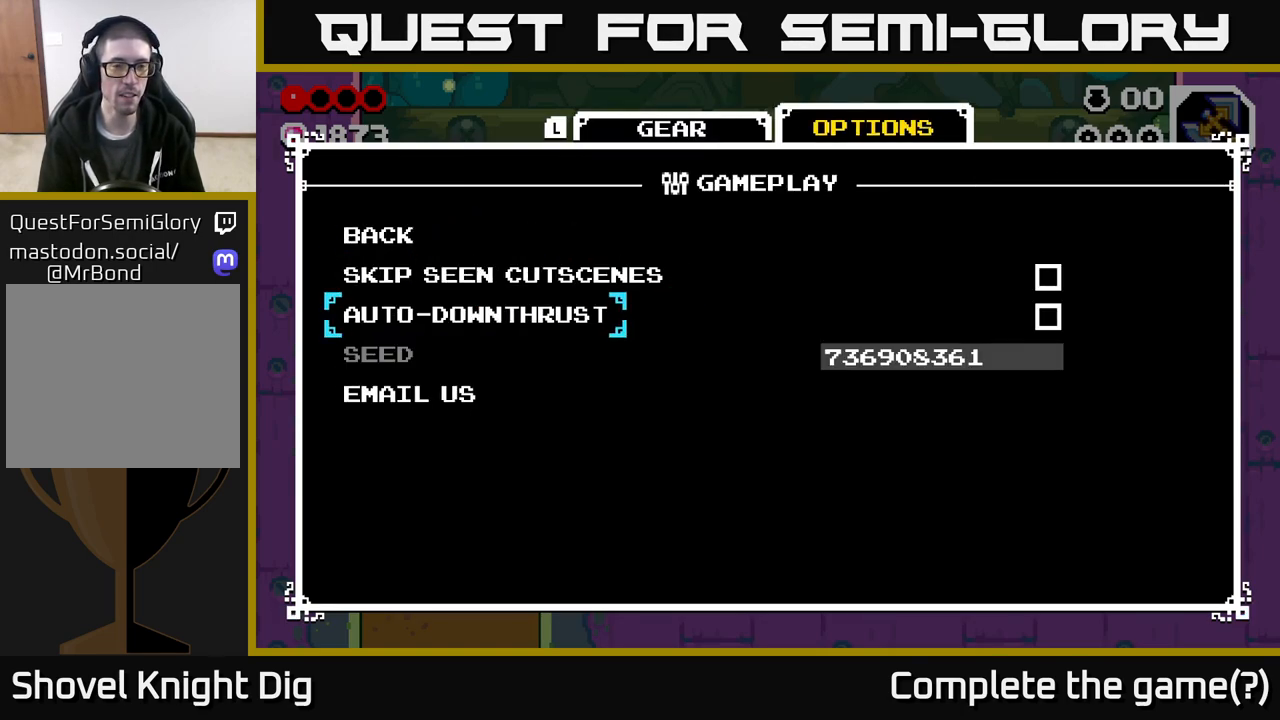
{"buttons": [], "left_stick": "center", "right_stick": "center", "events": [[133, "DPAD_UP", "down"], [250, "DPAD_UP", "up"], [350, "A", "down"], [417, "A", "up"]]}
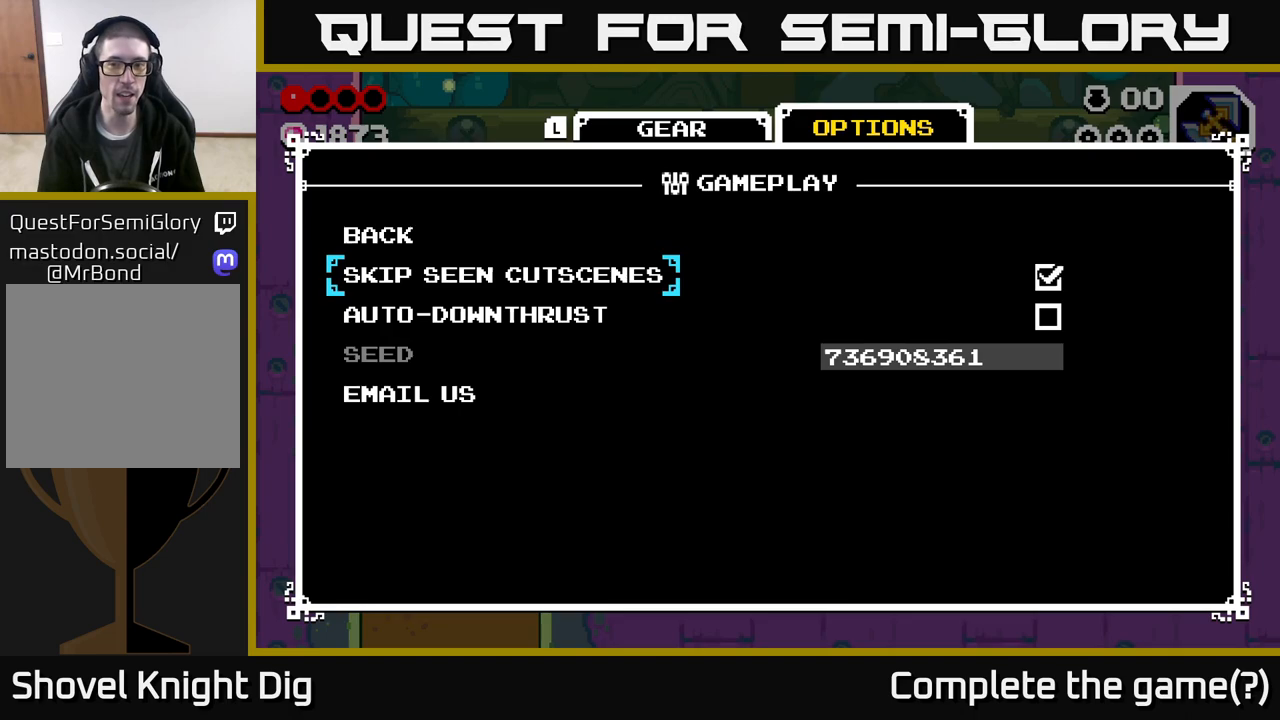
{"buttons": [], "left_stick": "center", "right_stick": "center", "events": []}
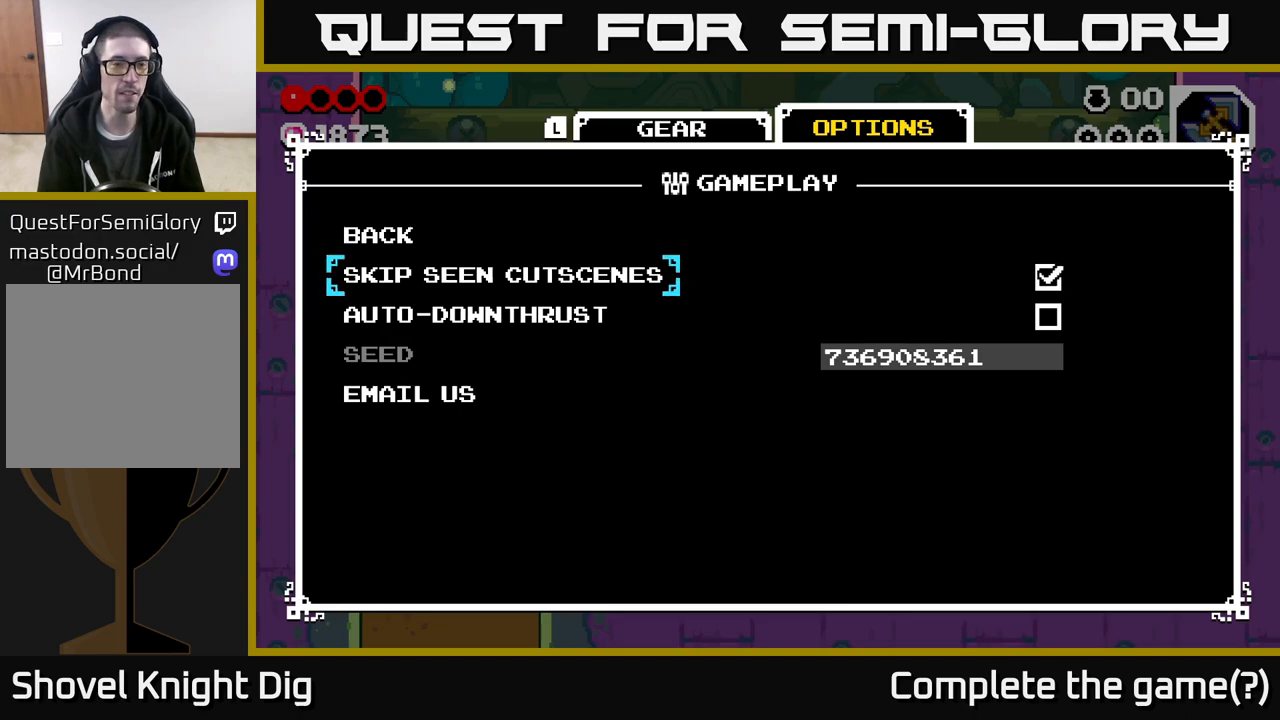
{"buttons": [], "left_stick": "center", "right_stick": "center", "events": [[283, "B", "down"], [367, "B", "up"]]}
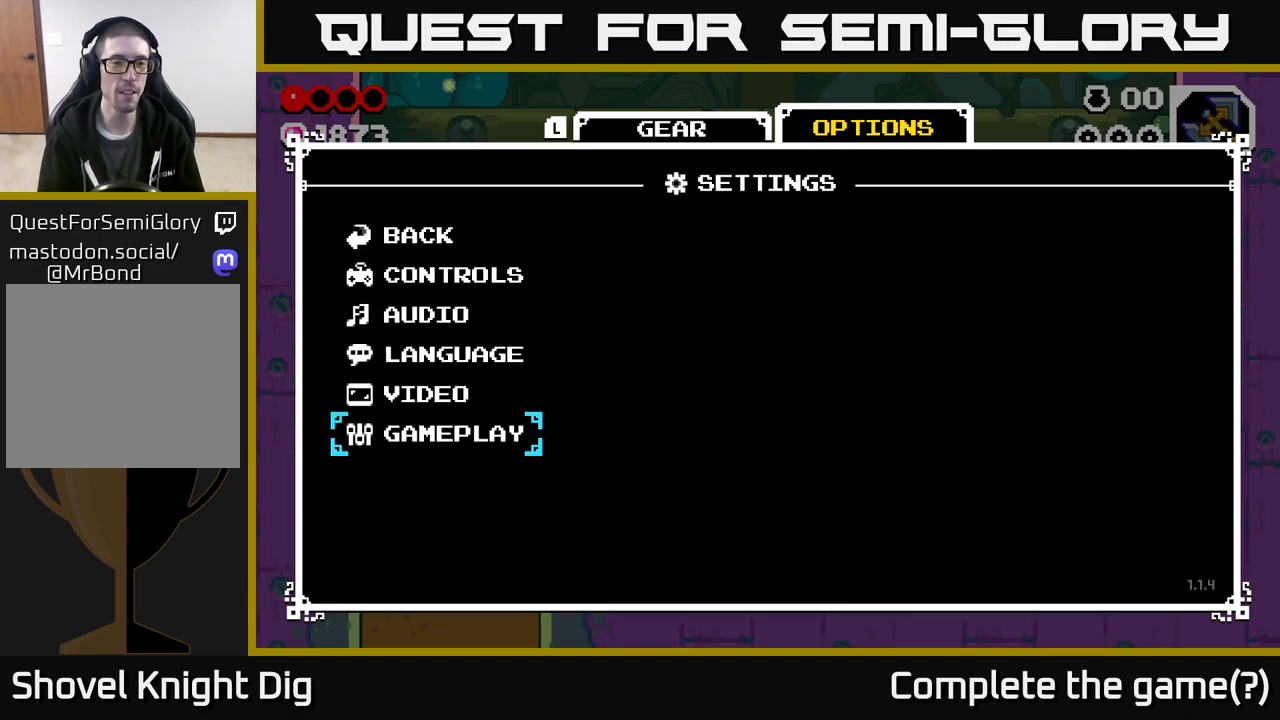
{"buttons": [], "left_stick": "center", "right_stick": "center", "events": [[133, "B", "down"], [200, "B", "up"], [433, "B", "down"], [500, "B", "up"]]}
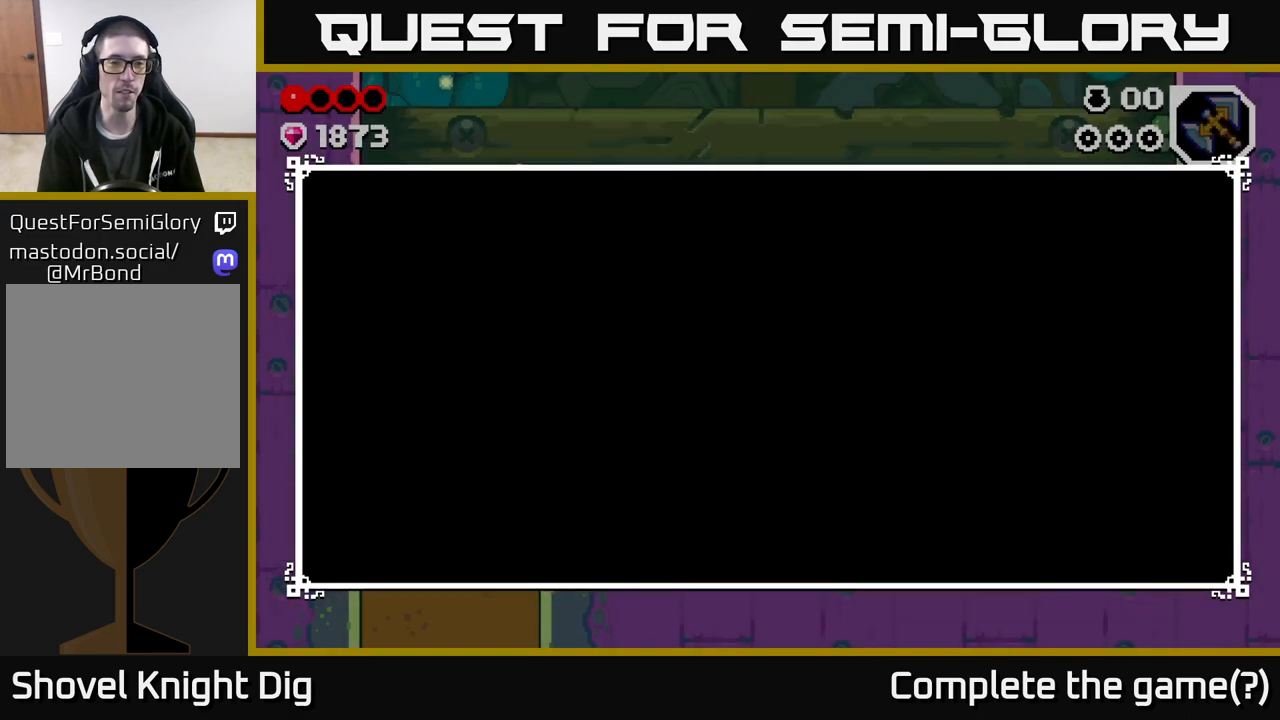
{"buttons": ["A"], "left_stick": "left", "right_stick": "center", "events": [[300, "left_stick", "left"], [500, "A", "down"]]}
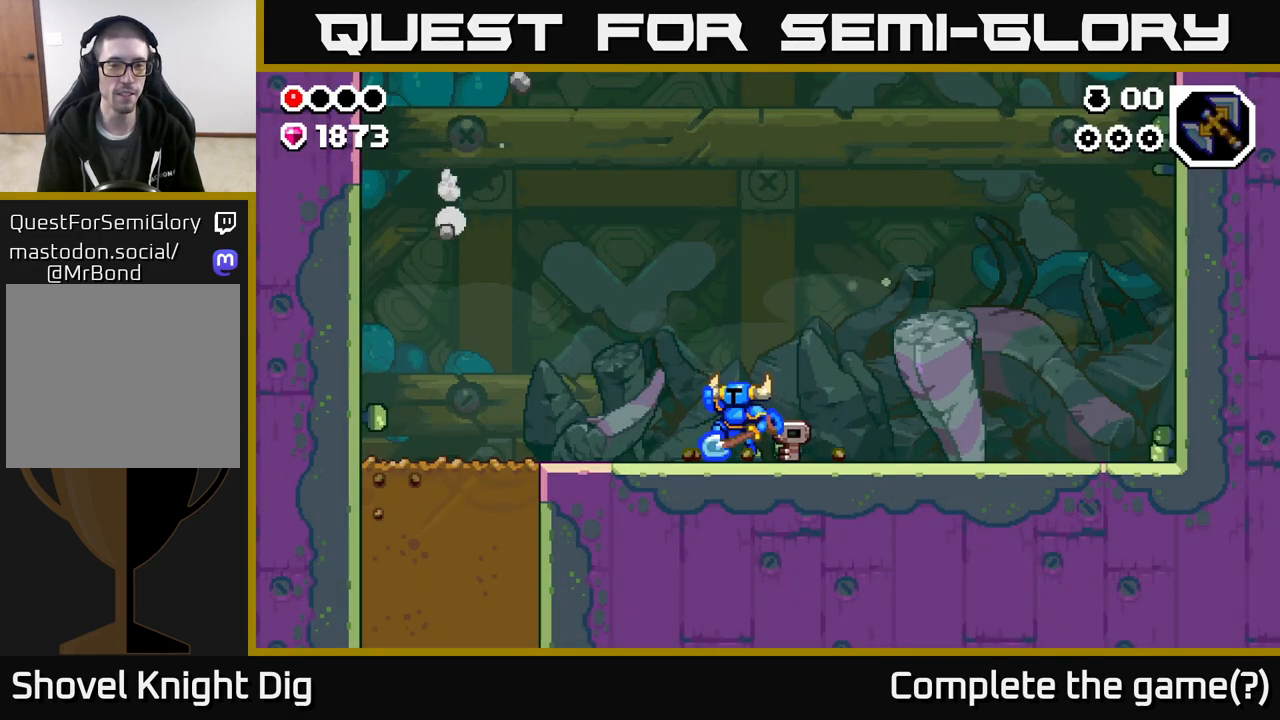
{"buttons": [], "left_stick": "up-left", "right_stick": "center", "events": [[67, "A", "up"], [83, "left_stick", "up-left"]]}
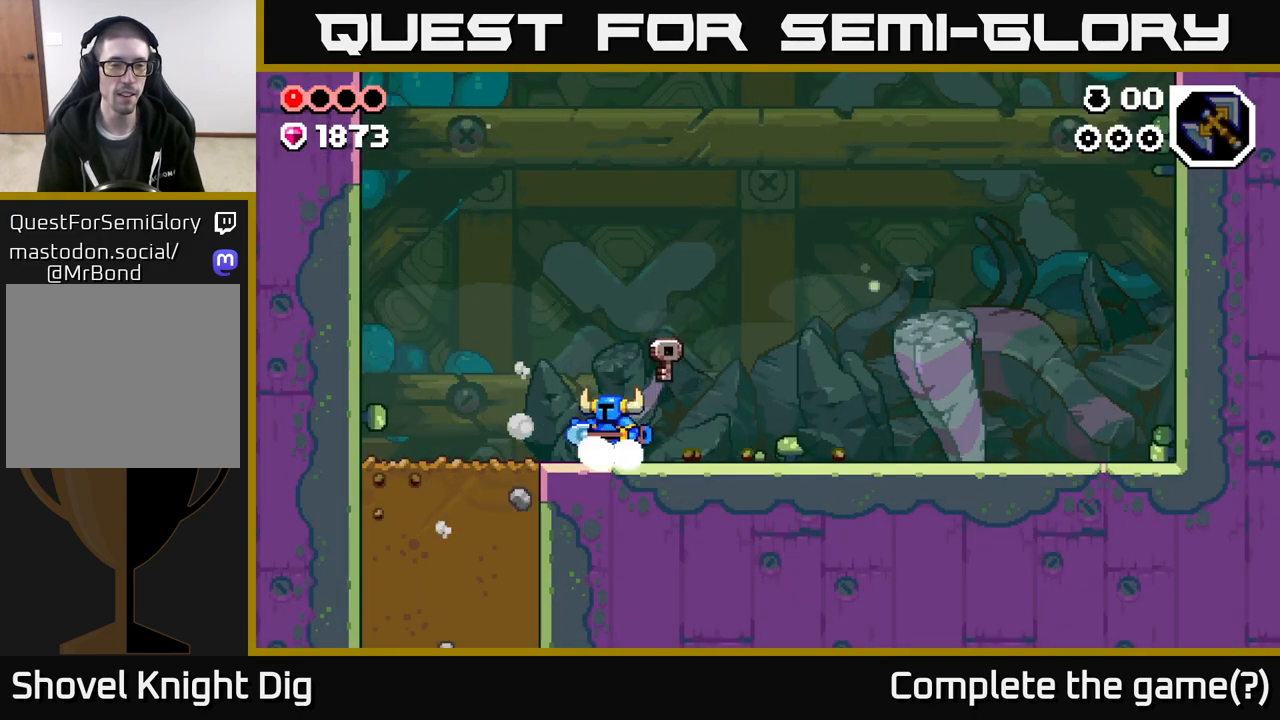
{"buttons": [], "left_stick": "up-left", "right_stick": "center", "events": [[50, "A", "down"], [100, "A", "up"]]}
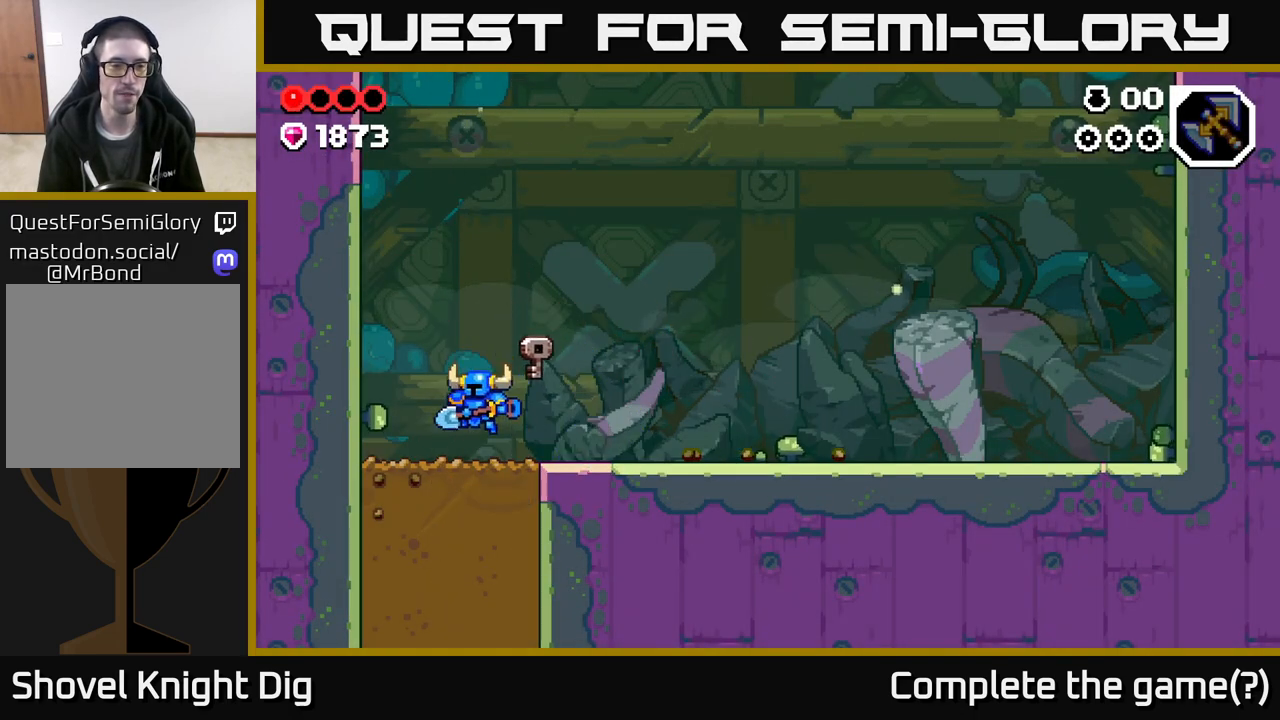
{"buttons": ["X"], "left_stick": "down", "right_stick": "center", "events": [[33, "left_stick", "down"], [100, "X", "down"], [183, "X", "up"], [250, "X", "down"], [350, "X", "up"], [417, "X", "down"]]}
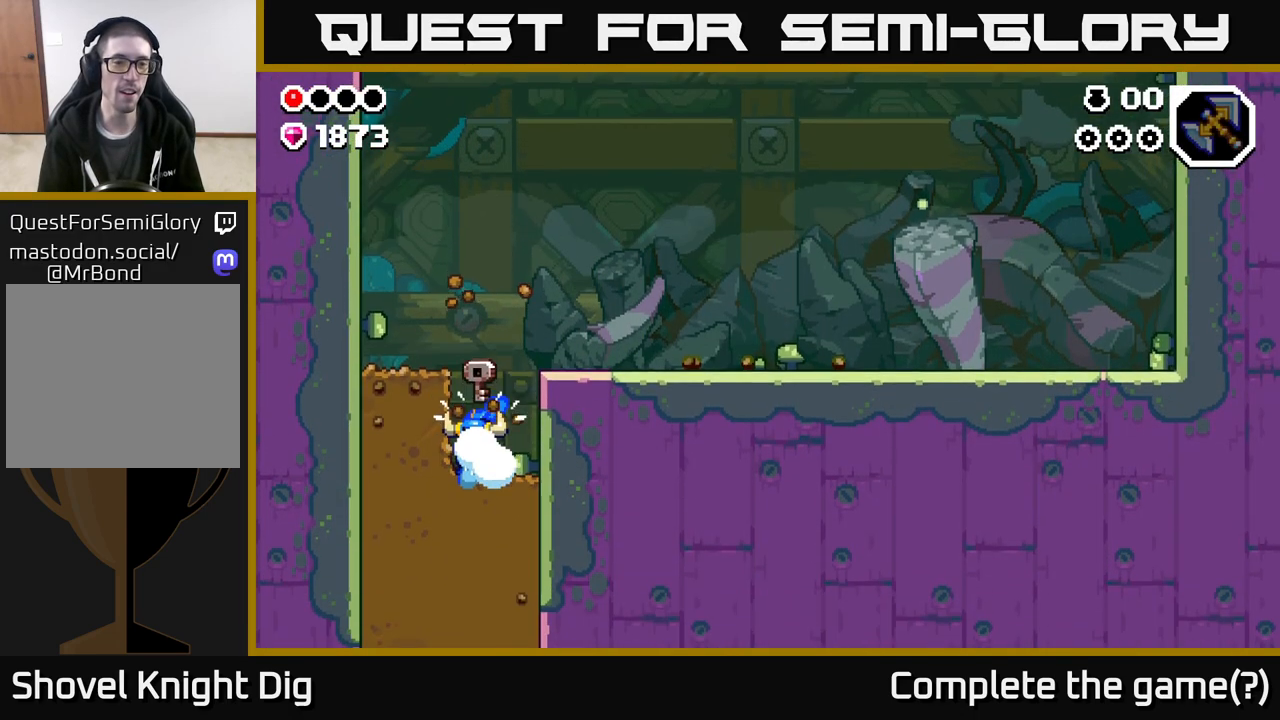
{"buttons": ["X"], "left_stick": "down", "right_stick": "center", "events": [[33, "X", "up"], [133, "X", "down"], [233, "X", "up"], [300, "X", "down"], [417, "X", "up"], [500, "X", "down"]]}
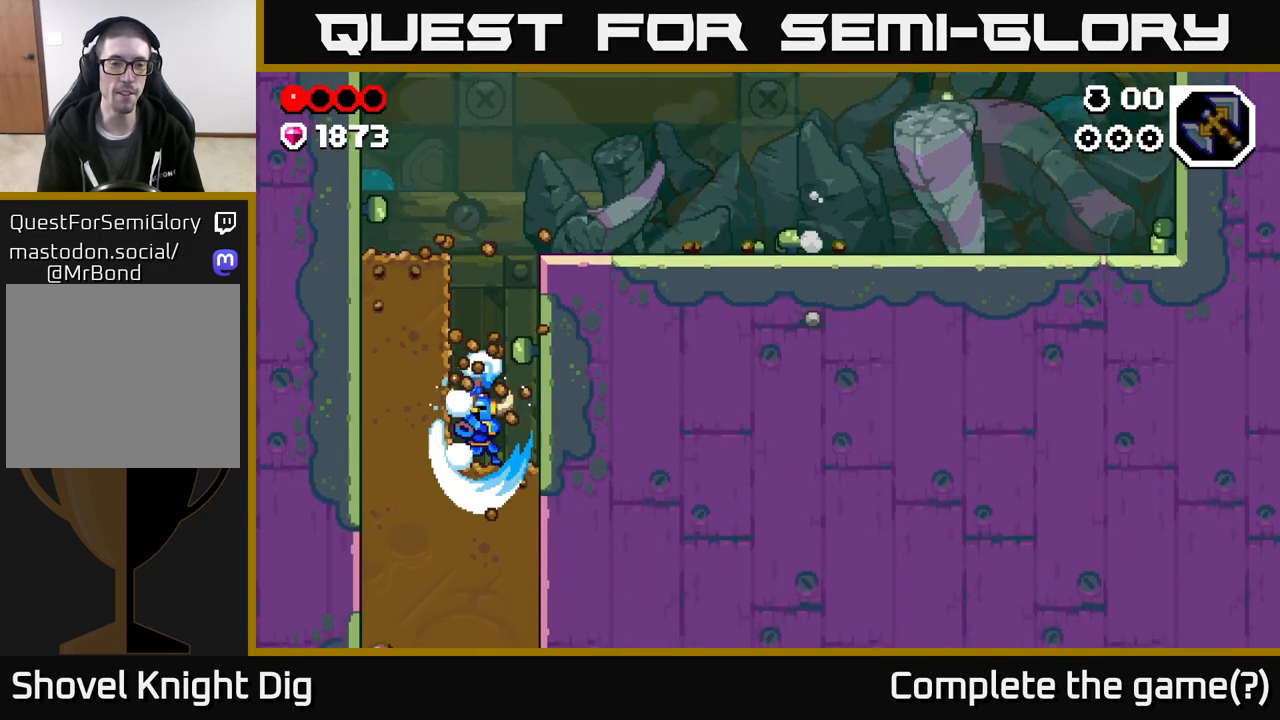
{"buttons": [], "left_stick": "down", "right_stick": "center", "events": [[83, "X", "up"], [167, "X", "down"], [283, "X", "up"], [333, "X", "down"], [433, "X", "up"]]}
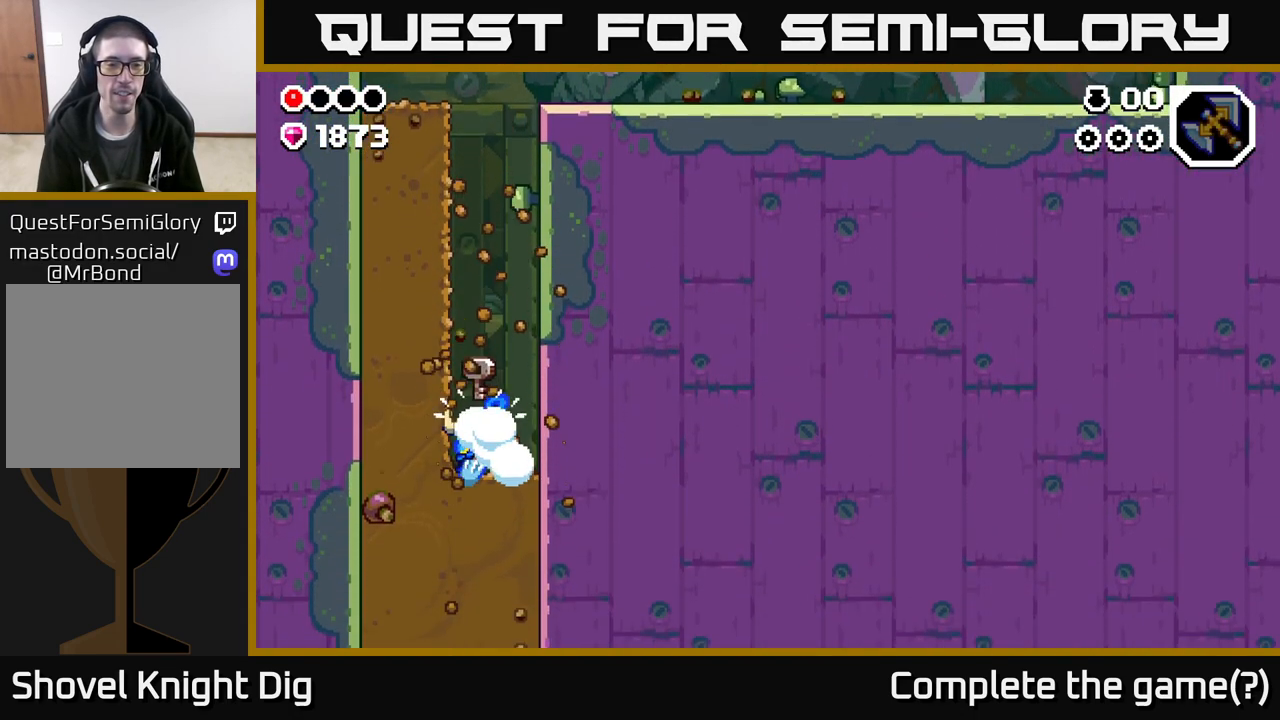
{"buttons": [], "left_stick": "down", "right_stick": "center", "events": [[33, "X", "down"], [117, "X", "up"], [233, "X", "down"], [317, "X", "up"], [400, "X", "down"], [483, "X", "up"]]}